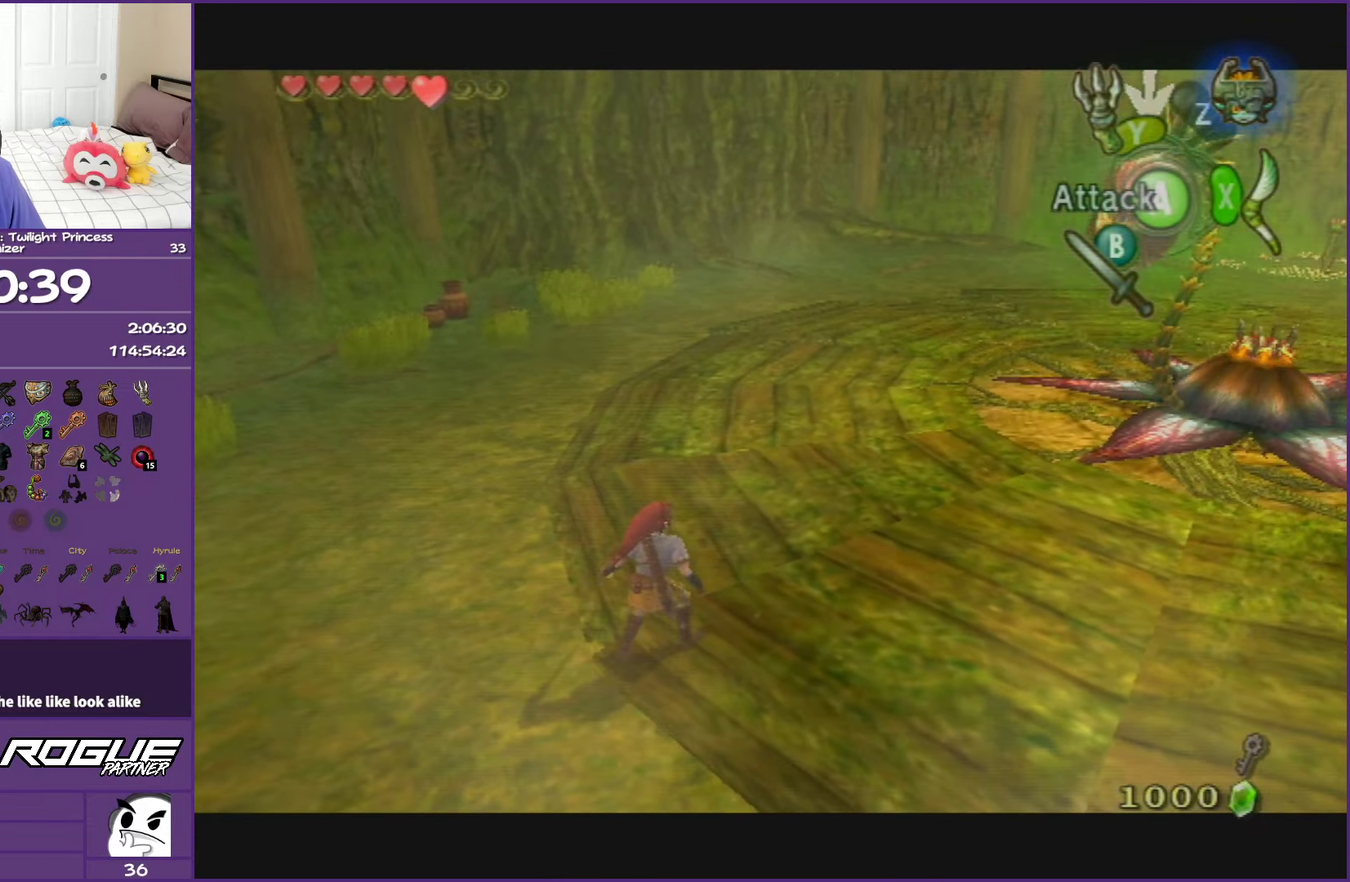
Gameplay with a controller (Nintendo layout); each line is a JSON object with the inputs held at the frame after it. "events" lists button and stick changes between this image and that frame as [ms after this image, input, new state], when the widget could be followed in between. This overlay highlights the sticks when they move; stick clicks (L3 R3) are not distinguishable. Not read: L3 R3.
{"buttons": ["L1"], "left_stick": "center", "right_stick": "center", "events": [[50, "left_stick", "center"]]}
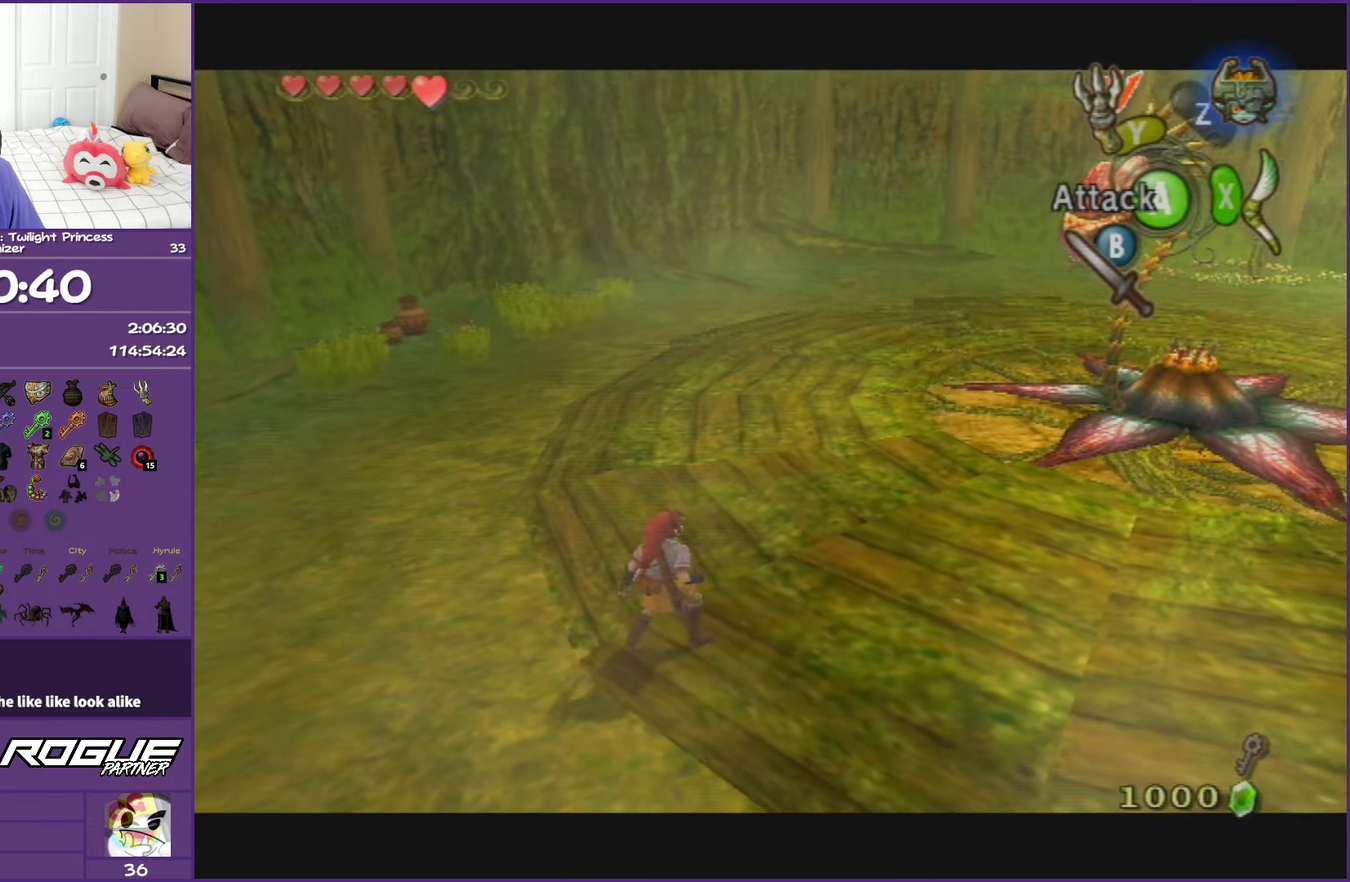
{"buttons": ["L1"], "left_stick": "center", "right_stick": "center", "events": [[167, "left_stick", "down-left"], [467, "left_stick", "center"]]}
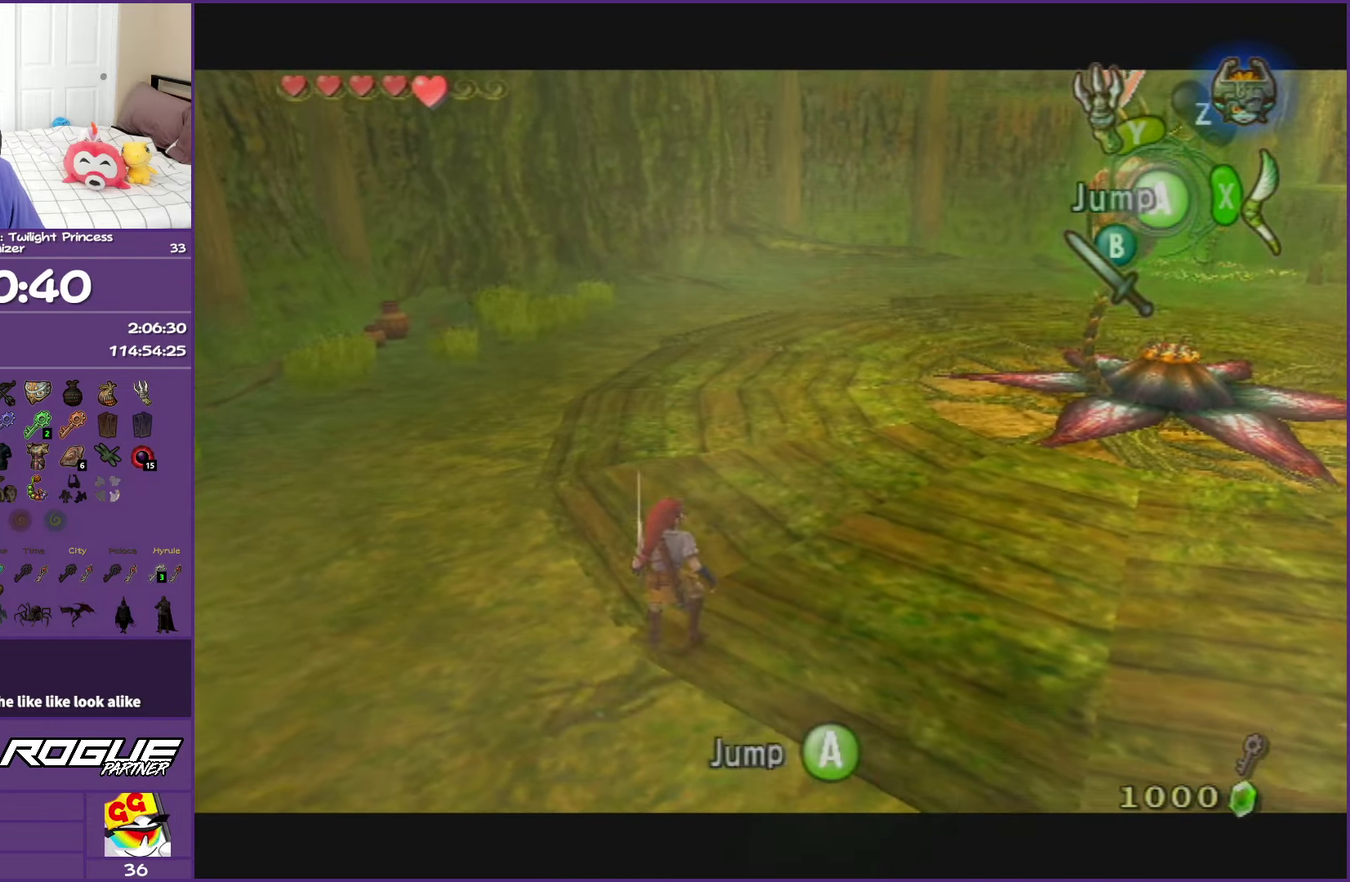
{"buttons": ["L1"], "left_stick": "center", "right_stick": "center", "events": [[150, "left_stick", "down-left"], [367, "left_stick", "center"]]}
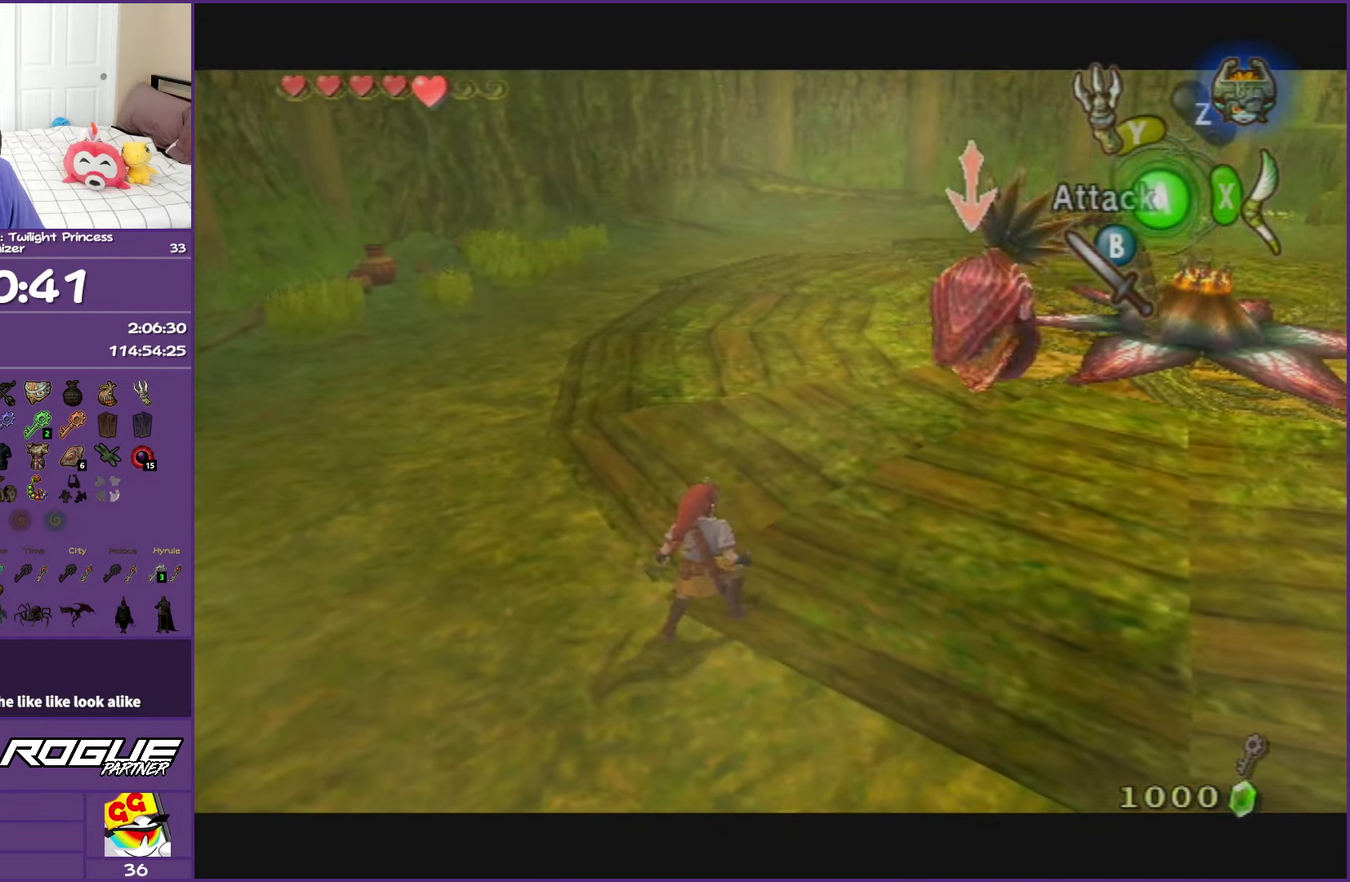
{"buttons": ["L1"], "left_stick": "center", "right_stick": "center", "events": [[250, "A", "down"], [450, "A", "up"]]}
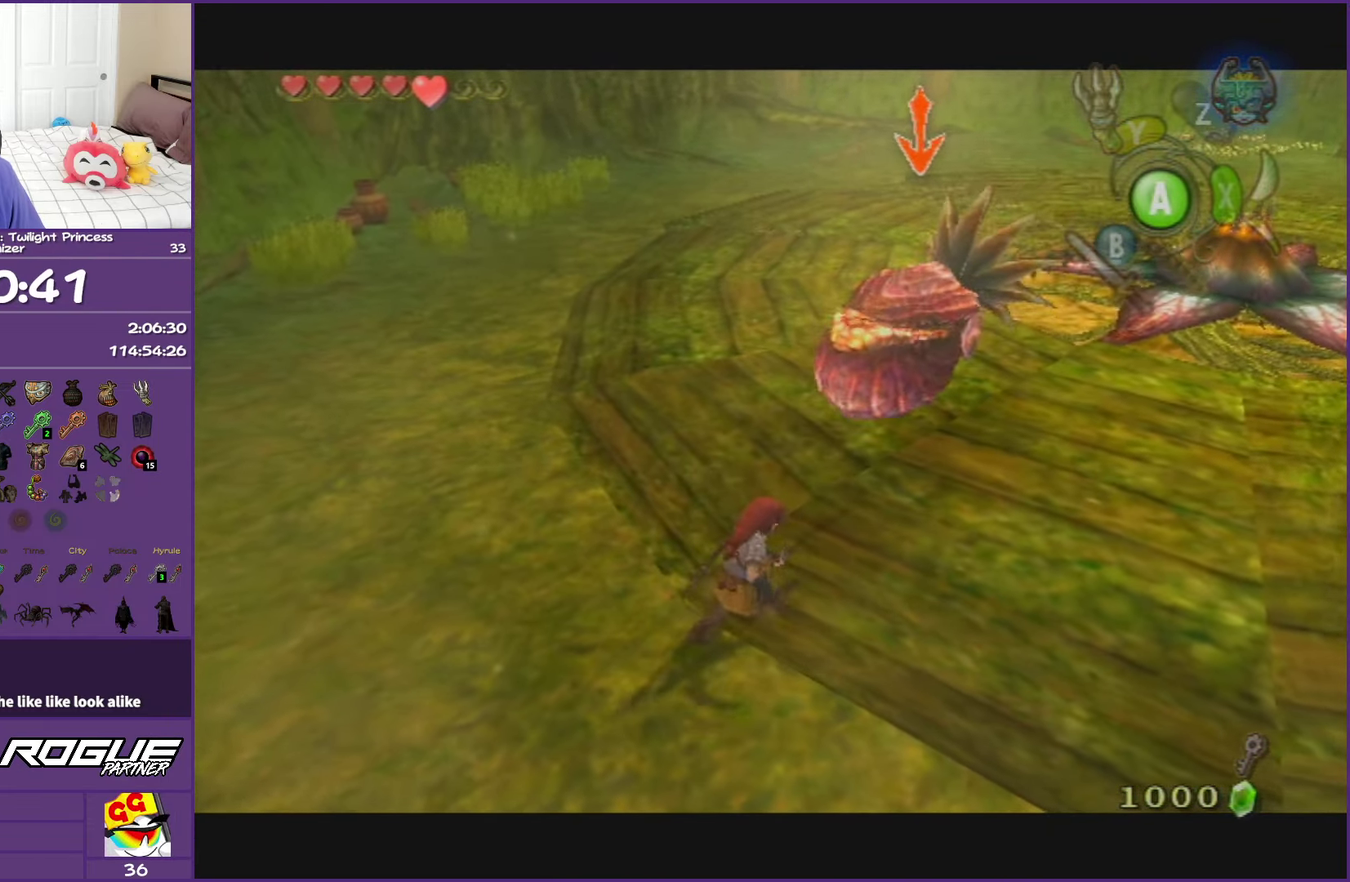
{"buttons": ["A", "L1"], "left_stick": "center", "right_stick": "center", "events": [[400, "A", "down"]]}
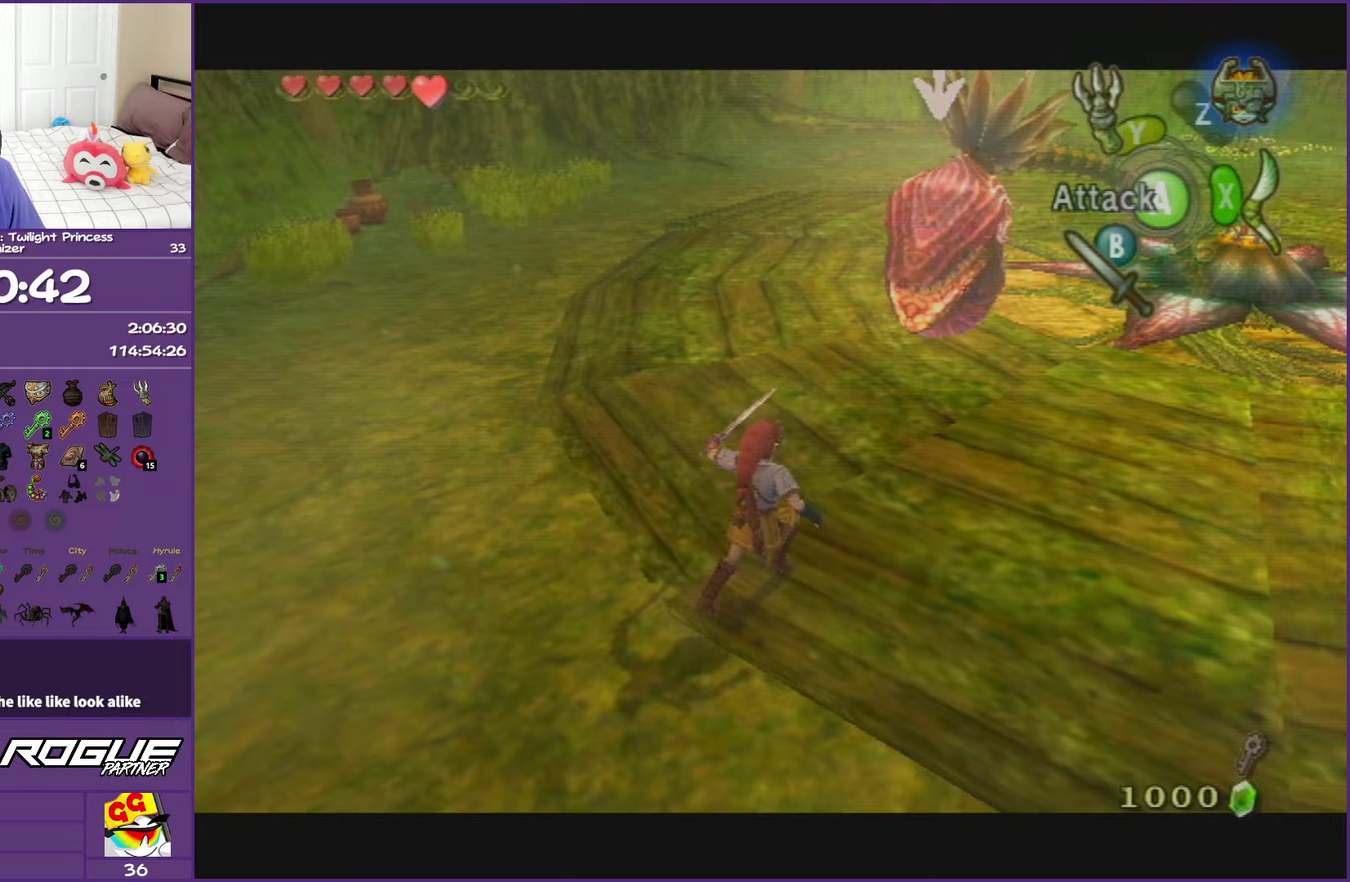
{"buttons": ["L1"], "left_stick": "center", "right_stick": "center", "events": [[33, "A", "up"]]}
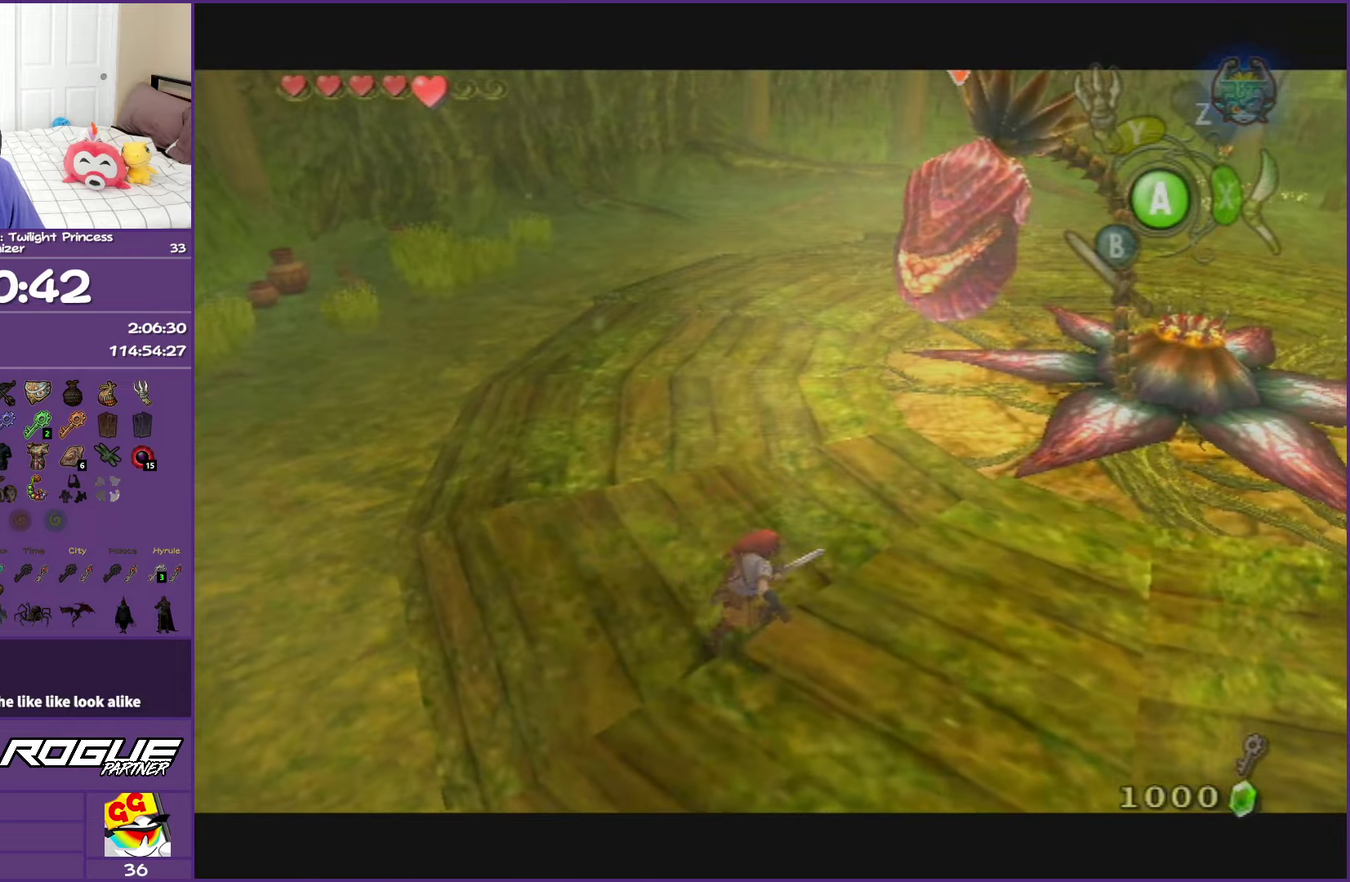
{"buttons": ["L1"], "left_stick": "down-left", "right_stick": "center", "events": [[233, "left_stick", "down-left"]]}
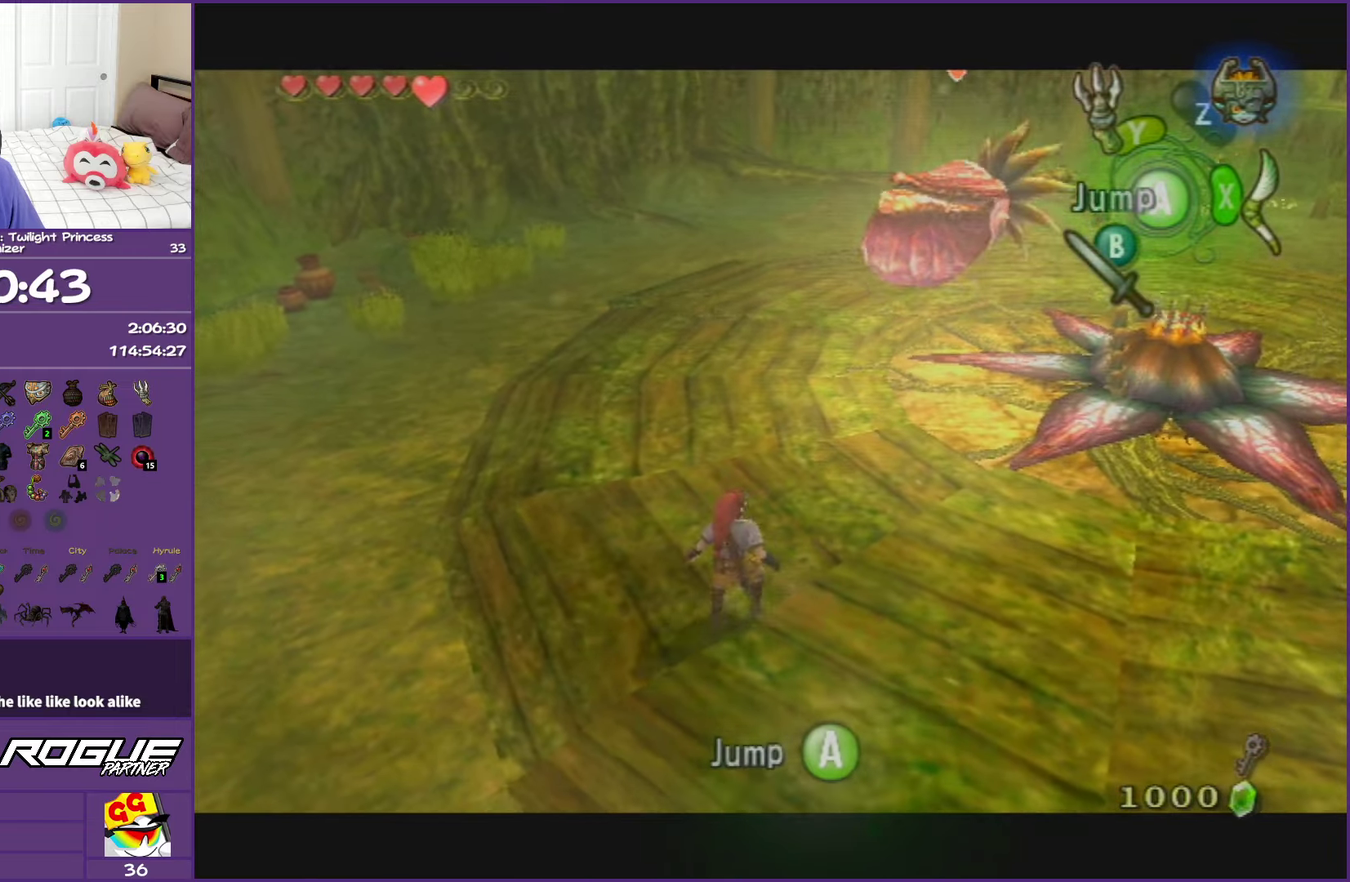
{"buttons": ["L1"], "left_stick": "down-left", "right_stick": "center", "events": [[67, "left_stick", "left"], [150, "left_stick", "center"], [200, "left_stick", "right"], [417, "left_stick", "down-left"]]}
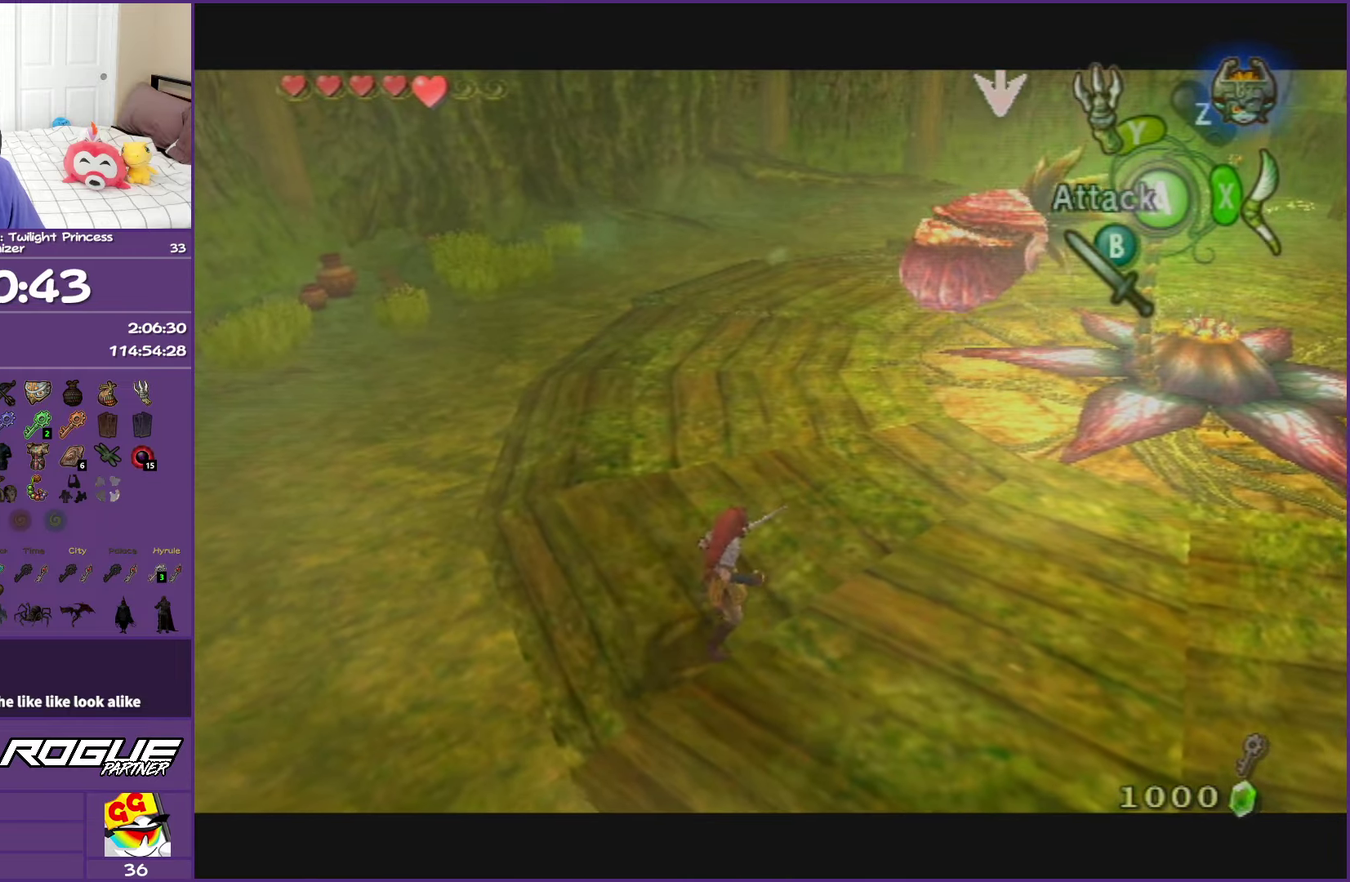
{"buttons": ["L1"], "left_stick": "center", "right_stick": "center", "events": [[133, "left_stick", "center"]]}
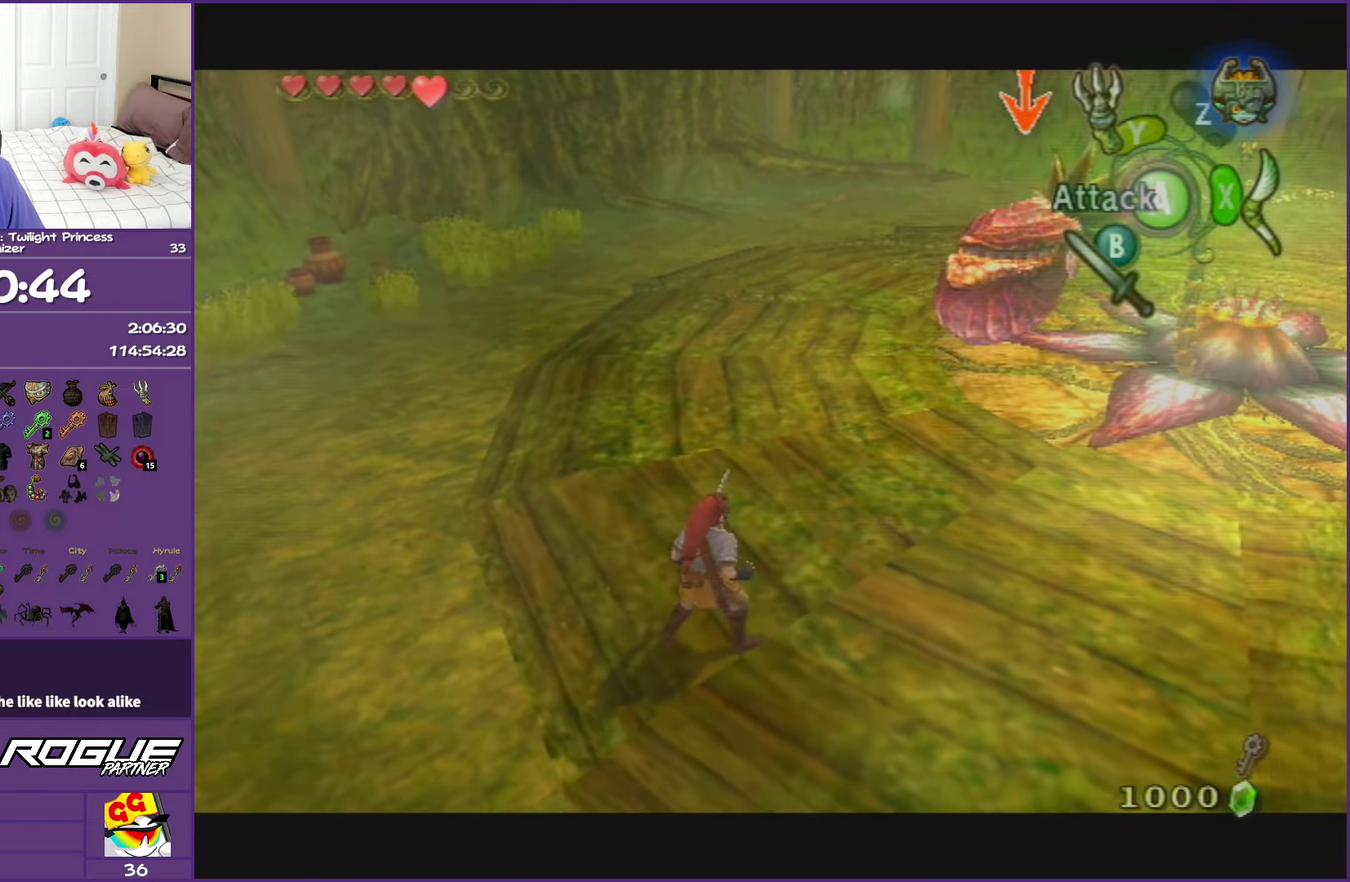
{"buttons": ["L1"], "left_stick": "center", "right_stick": "center", "events": [[67, "left_stick", "down-left"], [233, "left_stick", "center"]]}
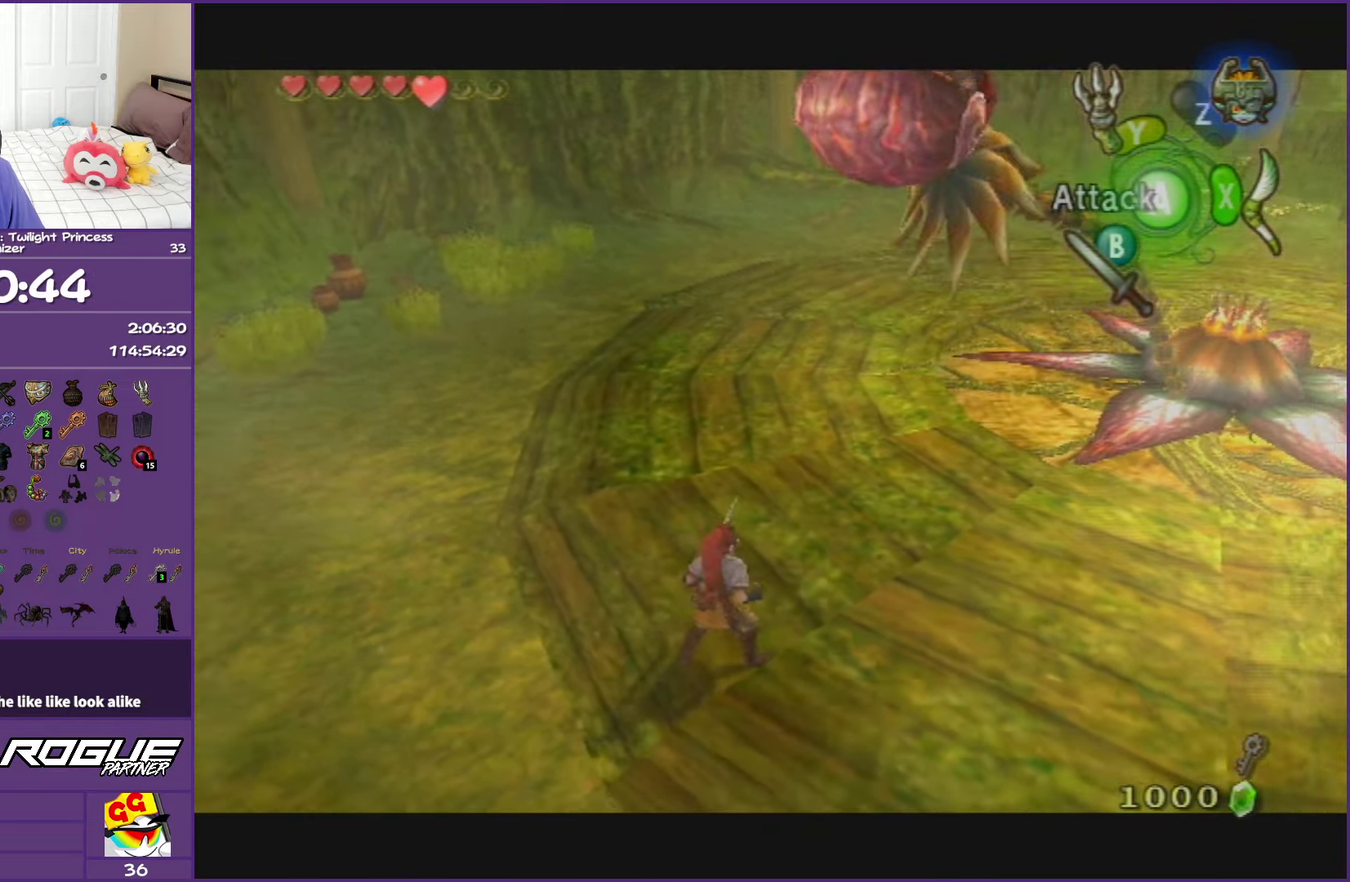
{"buttons": ["L1"], "left_stick": "up-right", "right_stick": "center", "events": [[233, "left_stick", "down-left"], [450, "left_stick", "up-right"]]}